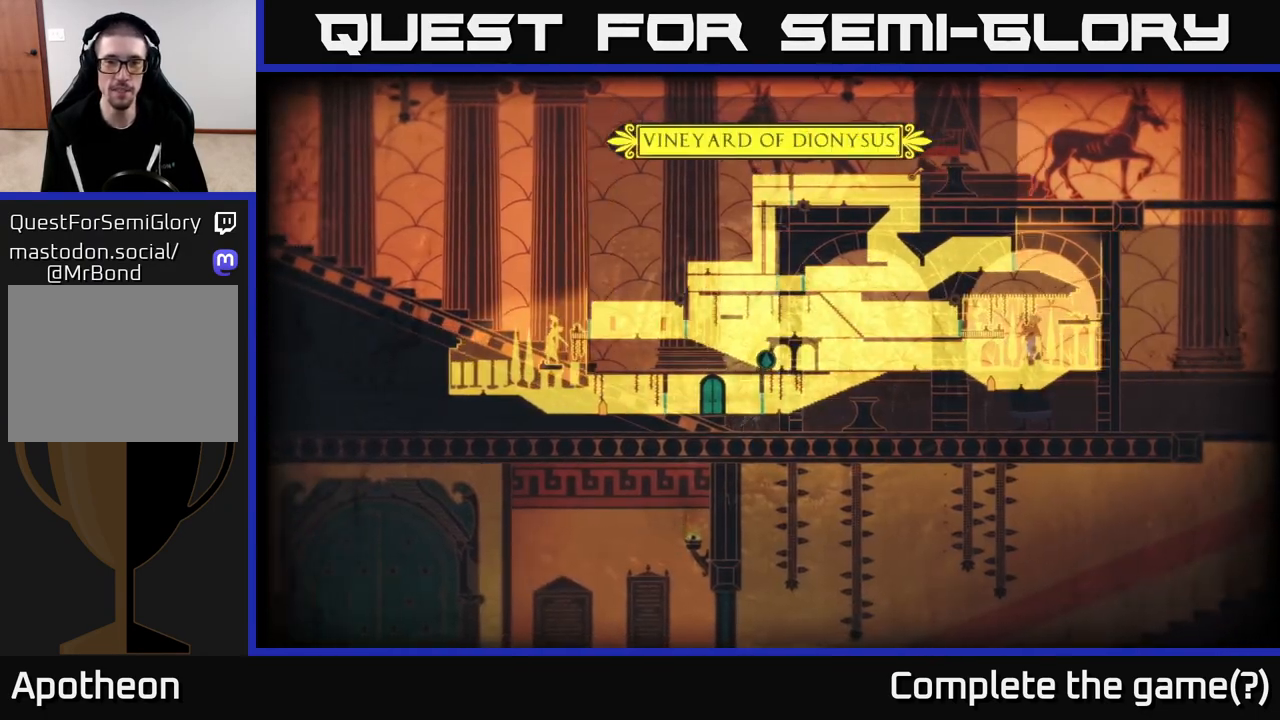
Gameplay with a controller (Xbox layout); each line is a JSON object with the inputs held at the frame after it. "events" lists button and stick changes between this image and that frame as [ms after this image, input, new state], when the widget could be followed in between.
{"buttons": [], "left_stick": "right", "right_stick": "center", "events": []}
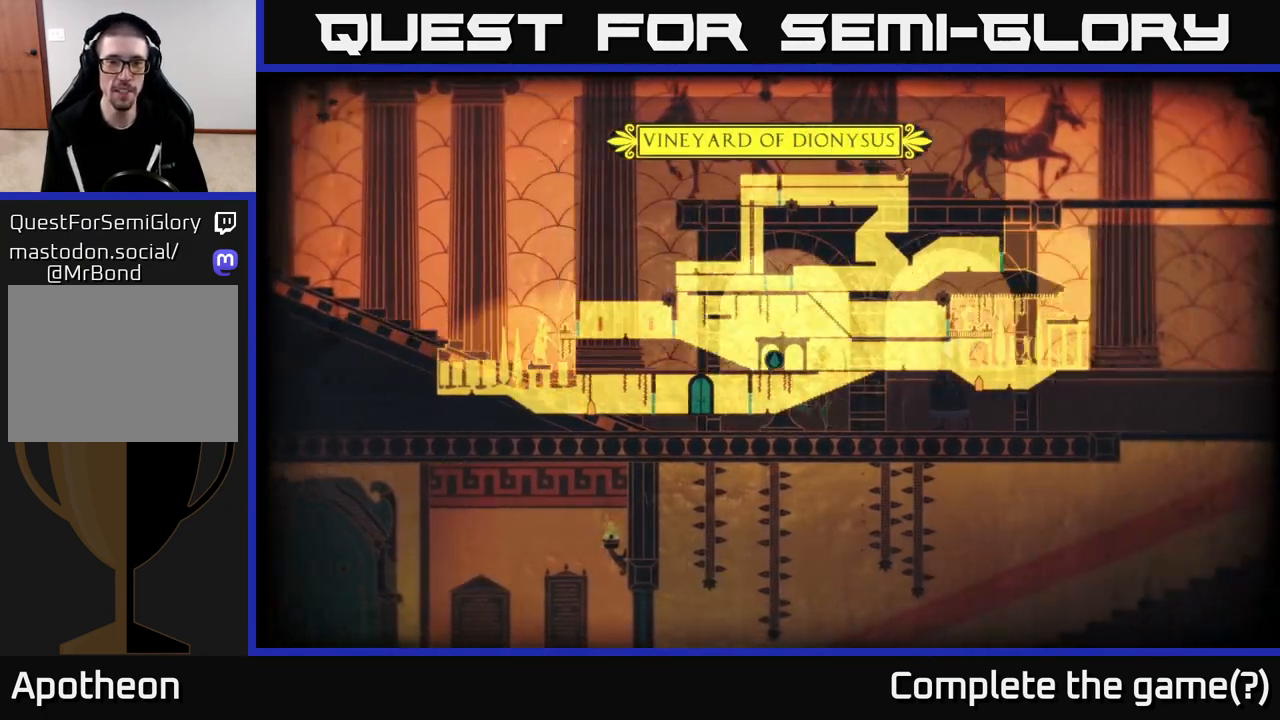
{"buttons": [], "left_stick": "center", "right_stick": "center", "events": [[383, "left_stick", "center"]]}
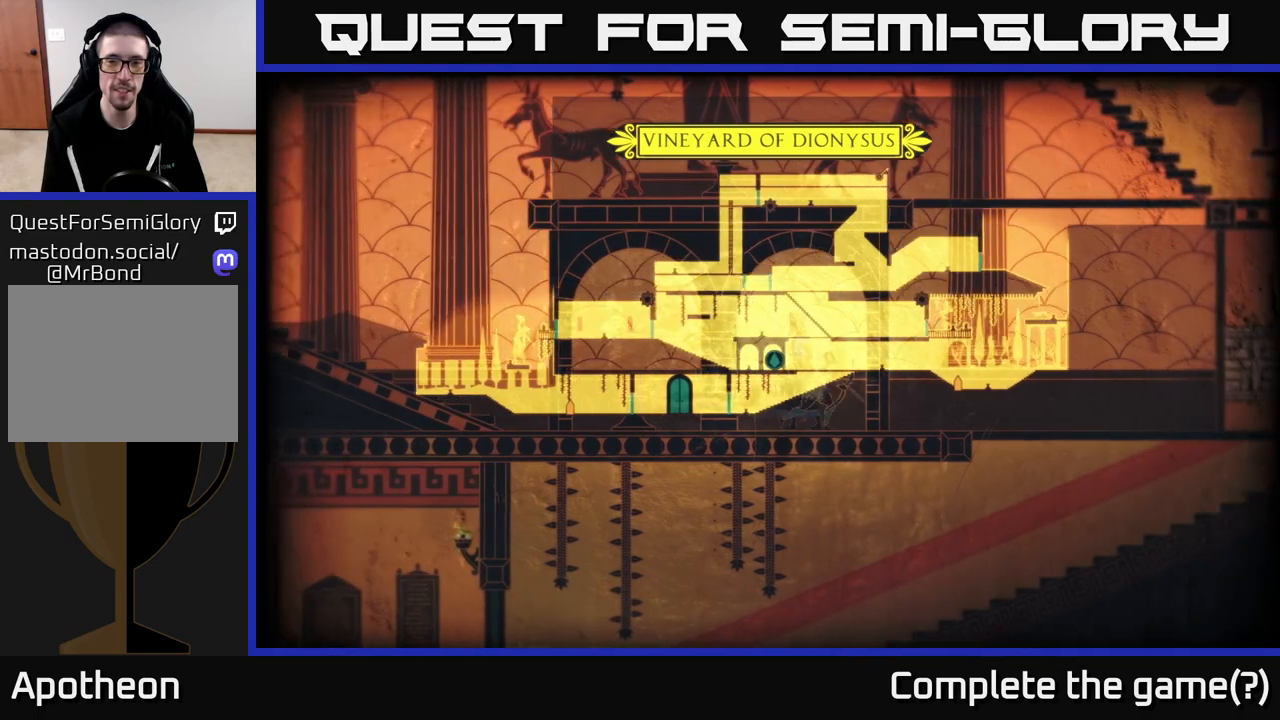
{"buttons": [], "left_stick": "center", "right_stick": "center", "events": [[50, "left_stick", "left"], [300, "left_stick", "center"]]}
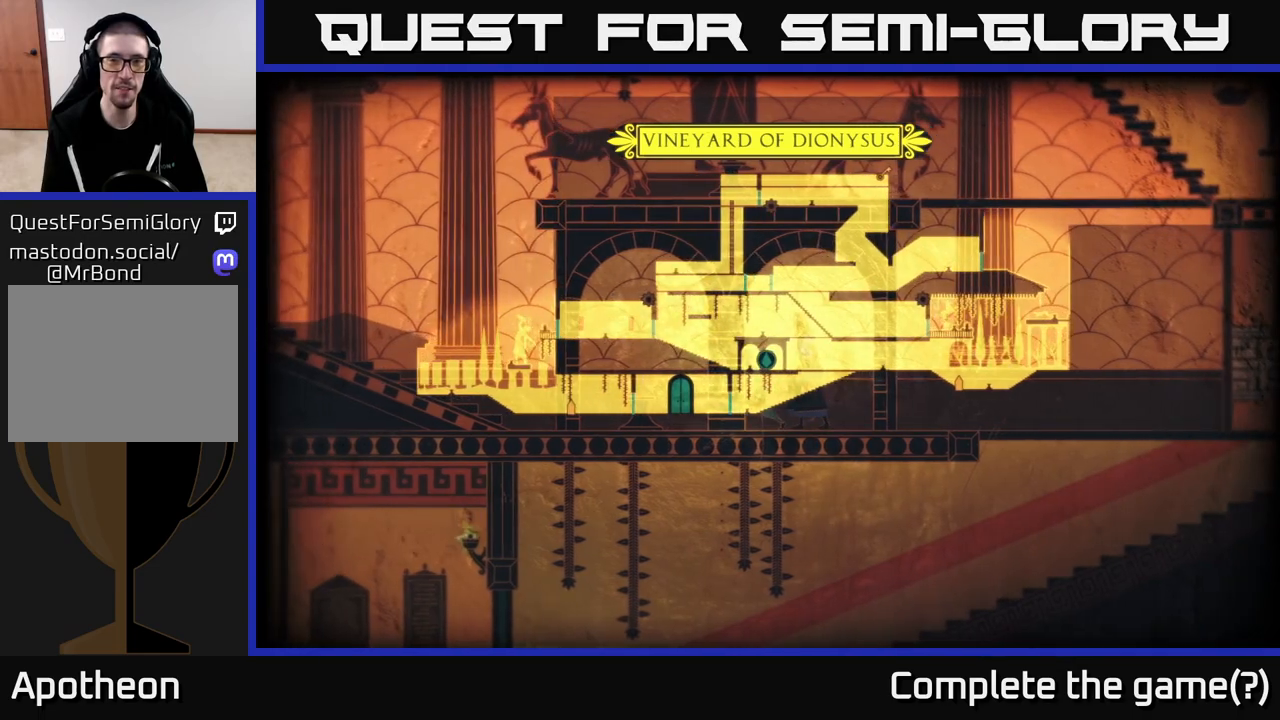
{"buttons": [], "left_stick": "center", "right_stick": "center", "events": [[400, "SELECT", "down"], [483, "SELECT", "up"]]}
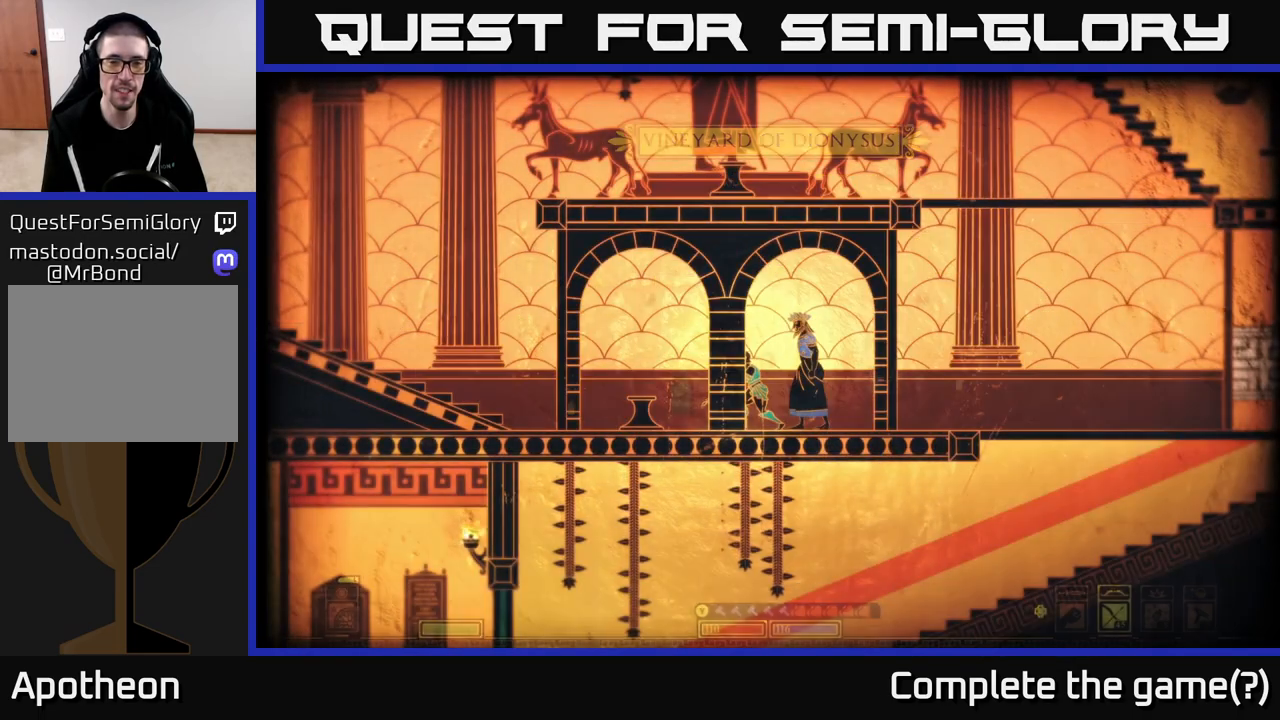
{"buttons": [], "left_stick": "right", "right_stick": "center", "events": [[100, "left_stick", "right"]]}
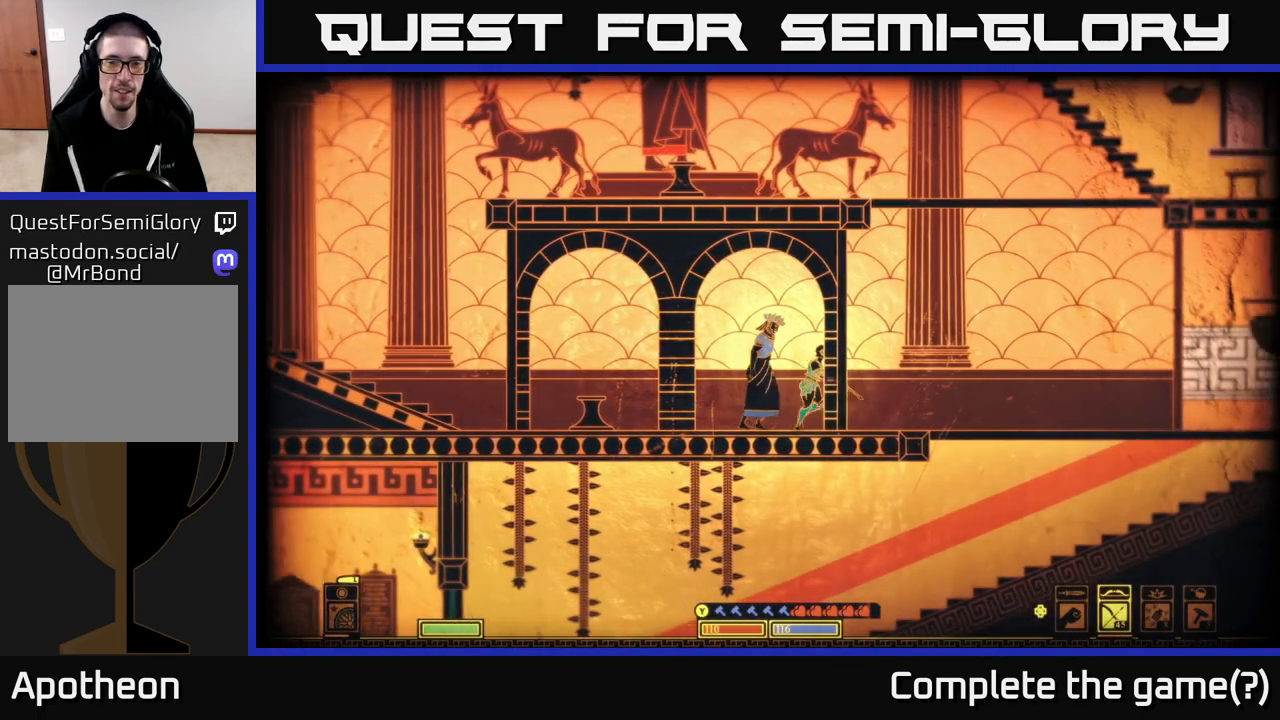
{"buttons": ["A"], "left_stick": "down", "right_stick": "center", "events": [[450, "left_stick", "down"], [483, "A", "down"]]}
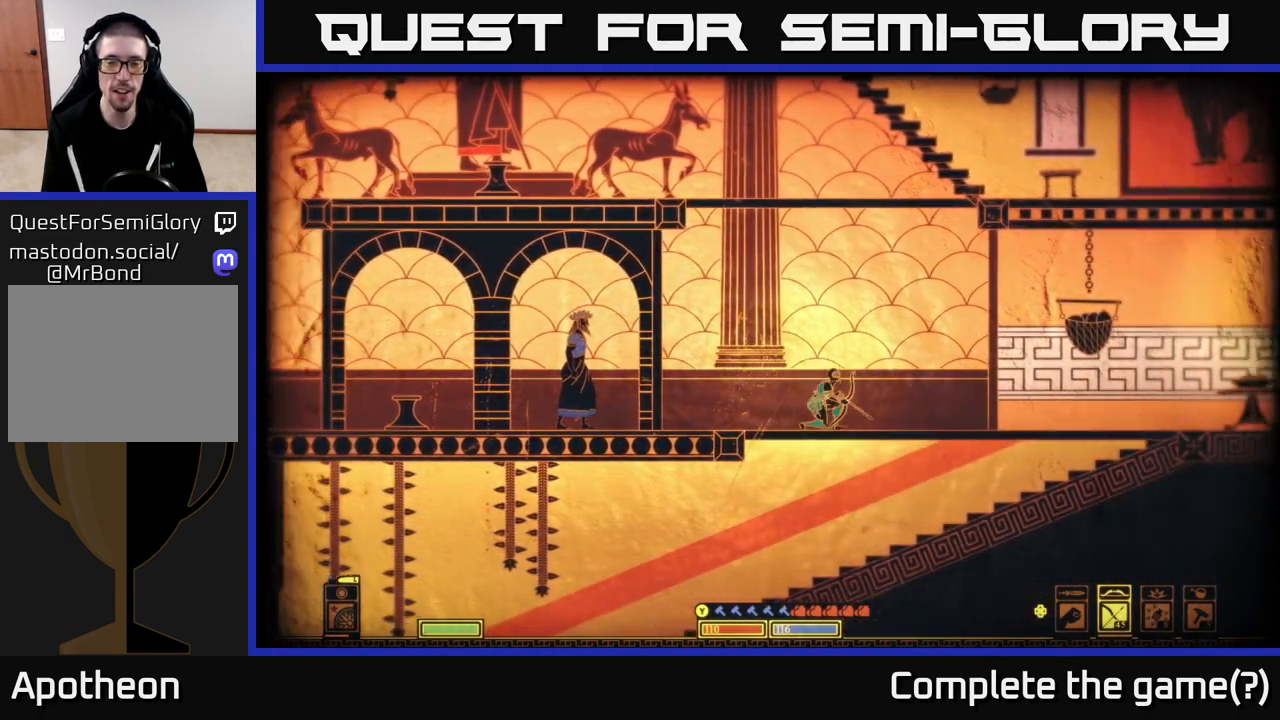
{"buttons": [], "left_stick": "left", "right_stick": "center", "events": [[117, "A", "up"], [200, "left_stick", "left"]]}
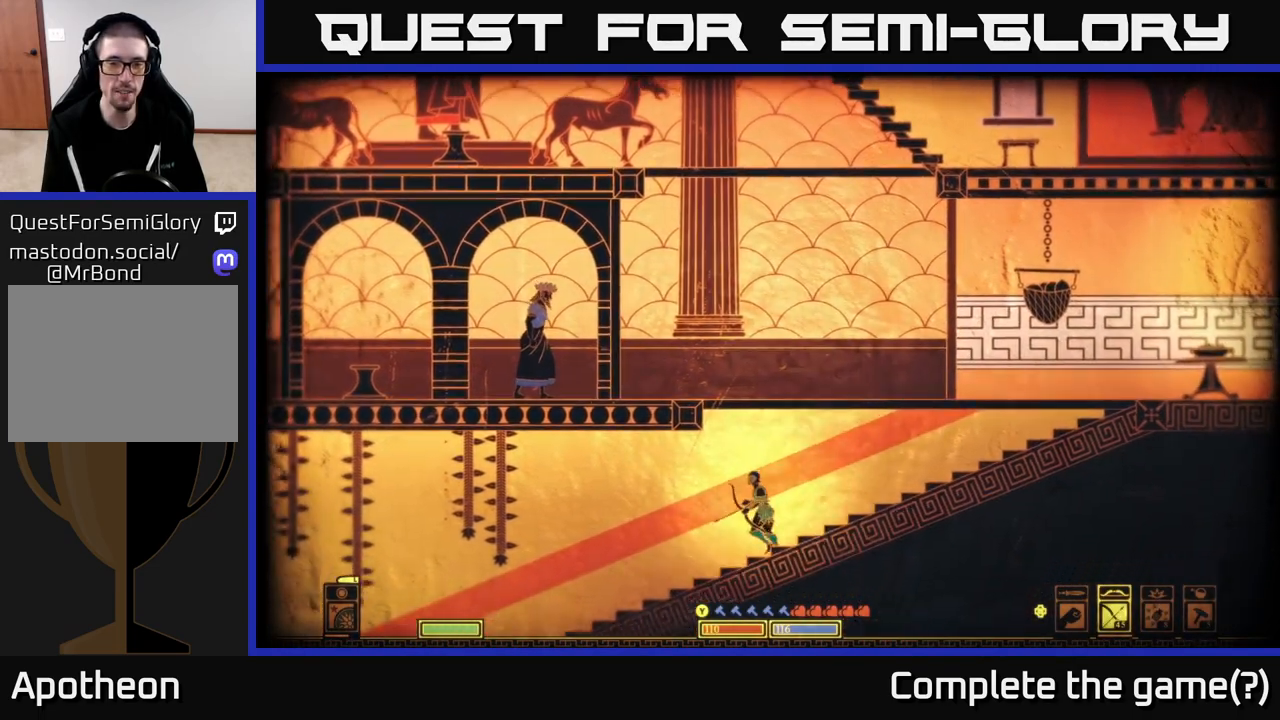
{"buttons": [], "left_stick": "left", "right_stick": "center", "events": []}
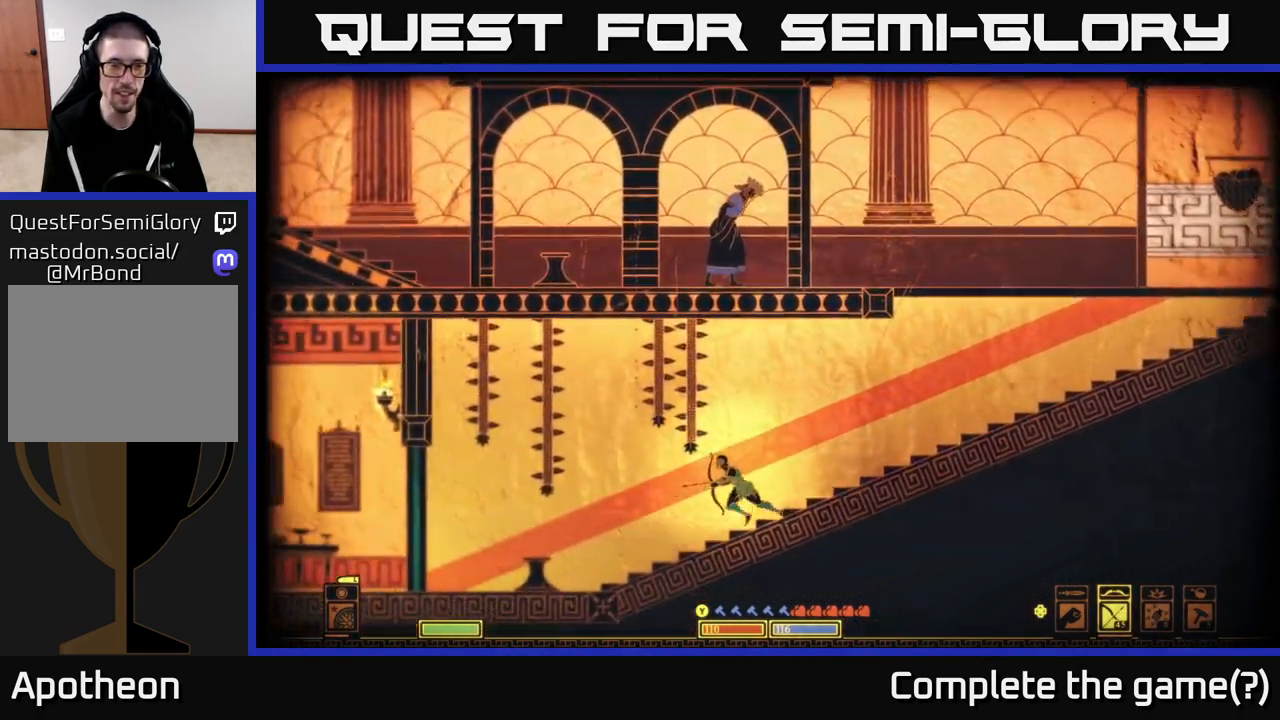
{"buttons": [], "left_stick": "left", "right_stick": "center", "events": []}
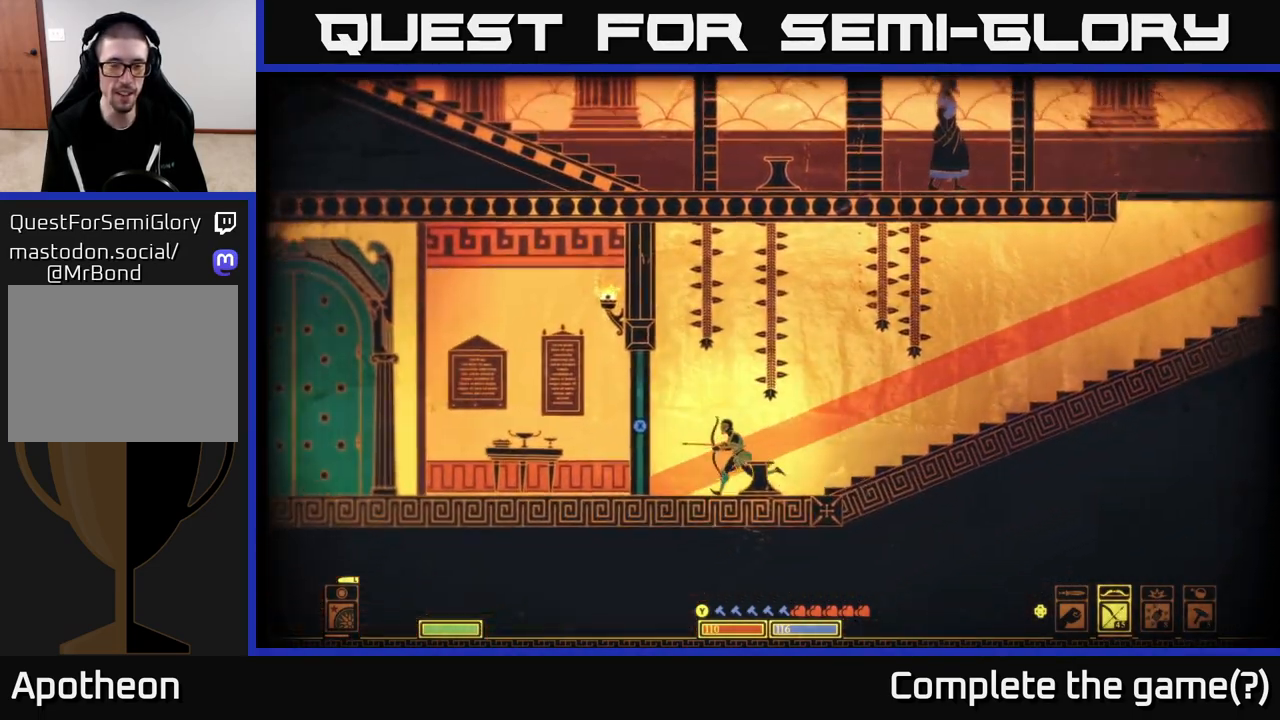
{"buttons": ["X"], "left_stick": "center", "right_stick": "center", "events": [[100, "left_stick", "center"], [133, "X", "down"]]}
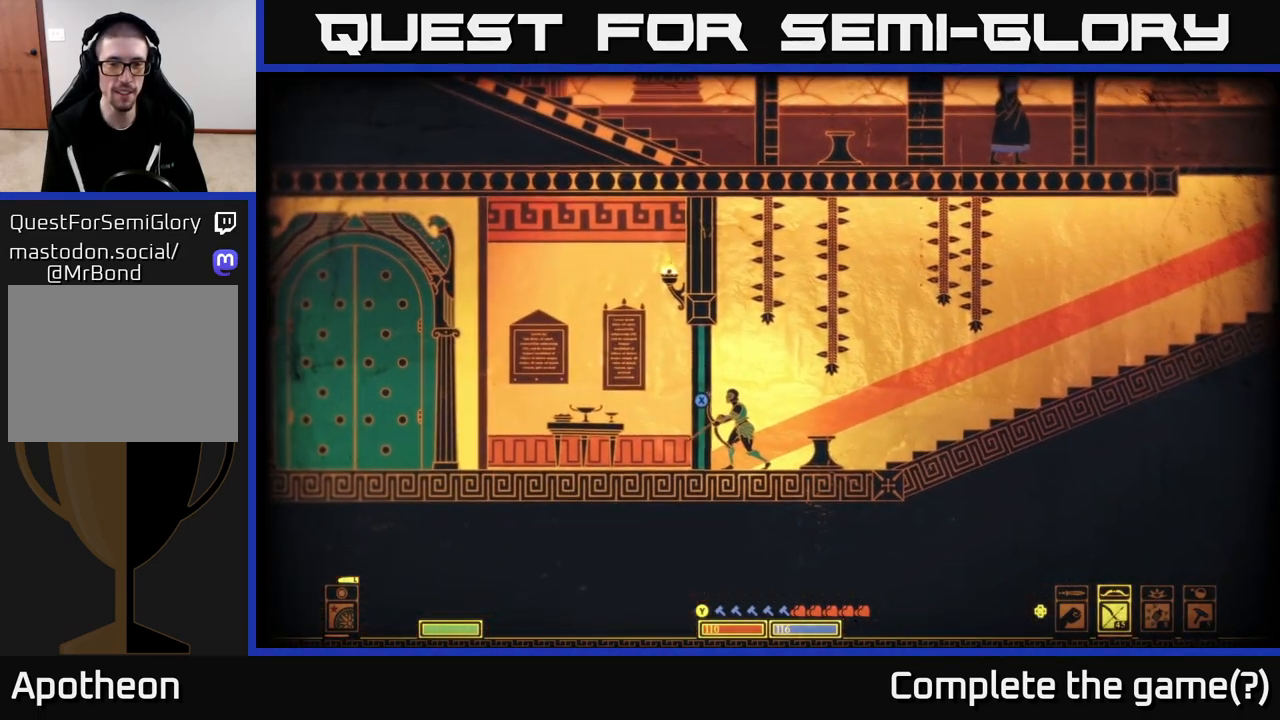
{"buttons": [], "left_stick": "left", "right_stick": "center", "events": [[150, "left_stick", "left"], [217, "X", "up"]]}
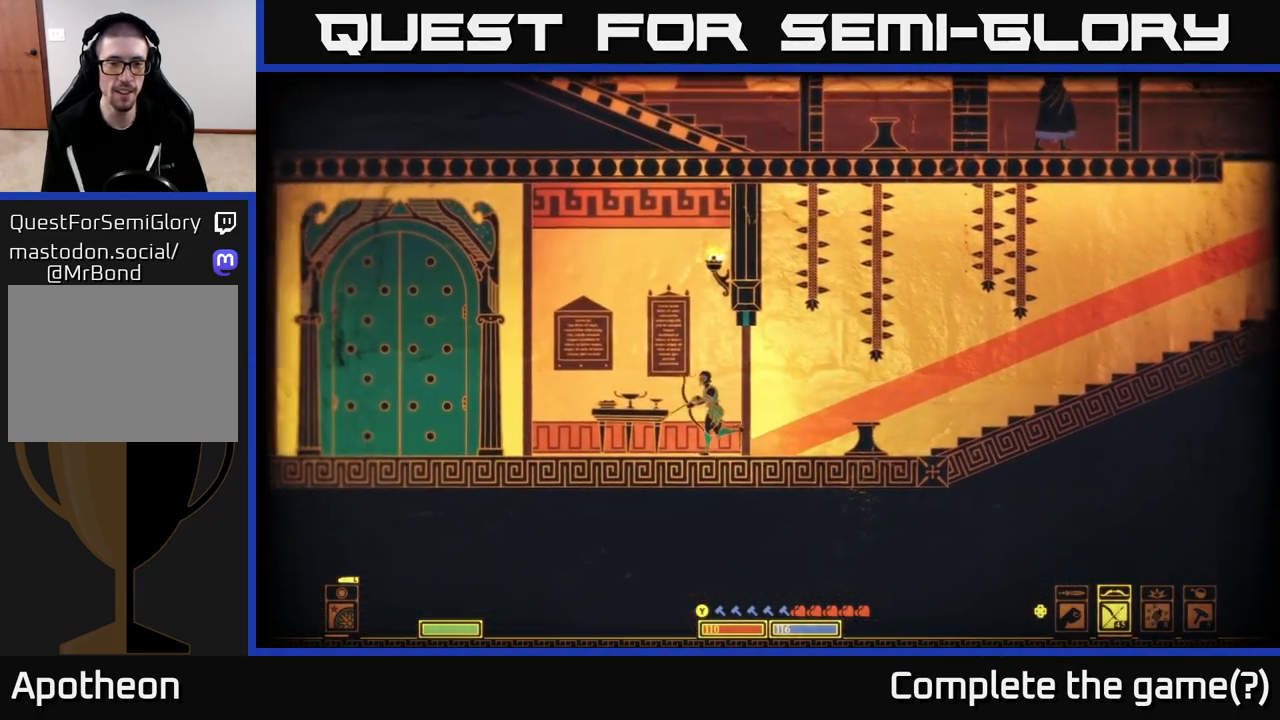
{"buttons": [], "left_stick": "left", "right_stick": "center", "events": []}
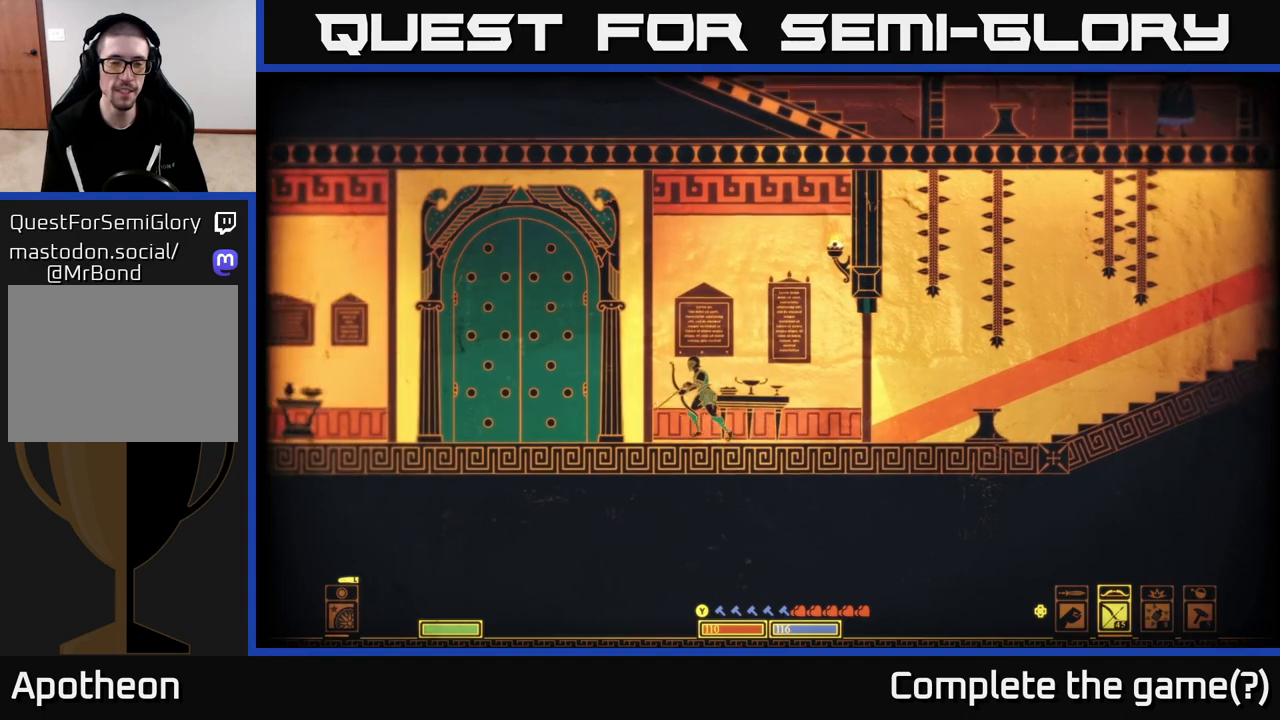
{"buttons": [], "left_stick": "center", "right_stick": "center", "events": [[317, "left_stick", "center"]]}
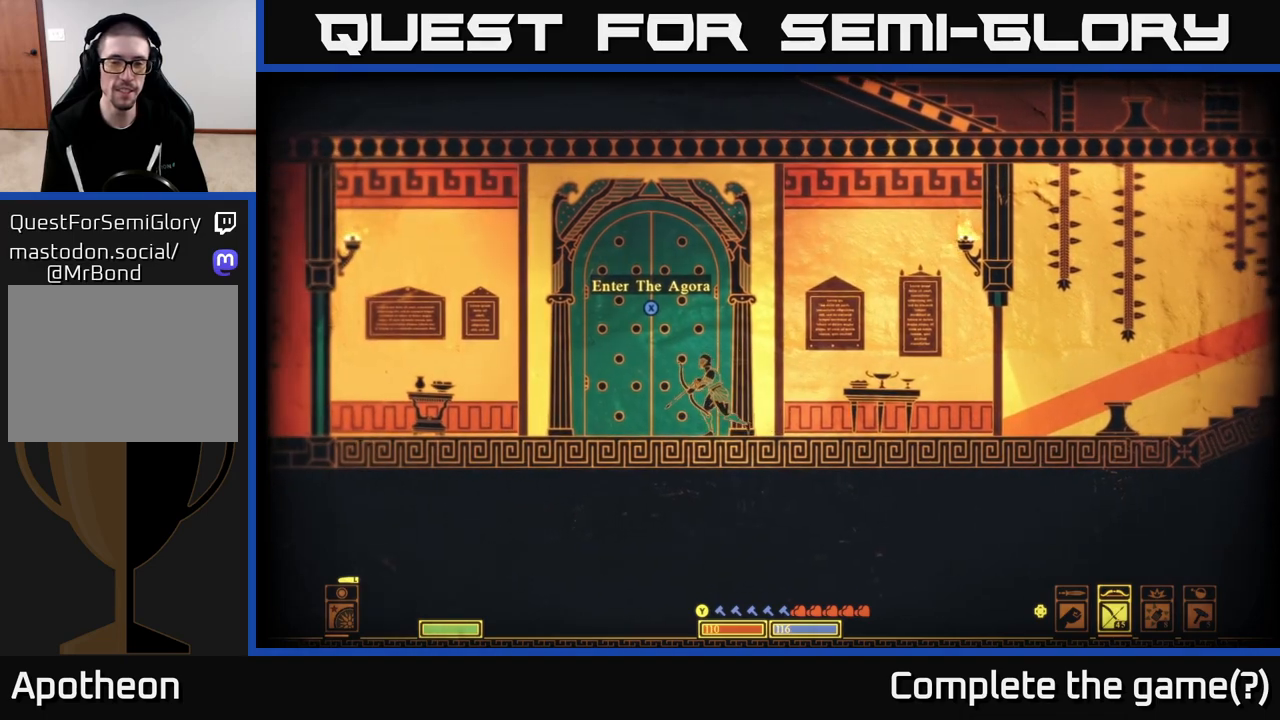
{"buttons": ["DPAD_LEFT"], "left_stick": "center", "right_stick": "center", "events": [[500, "DPAD_LEFT", "down"]]}
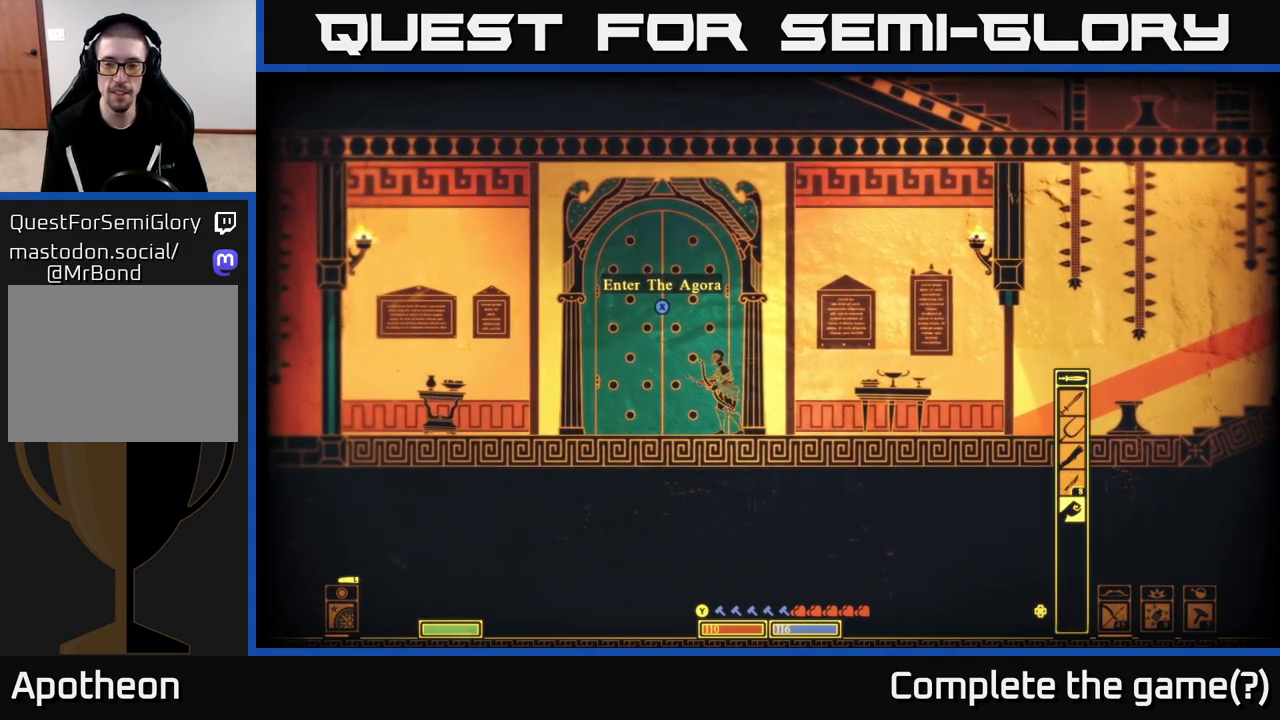
{"buttons": [], "left_stick": "center", "right_stick": "center", "events": [[50, "DPAD_LEFT", "up"]]}
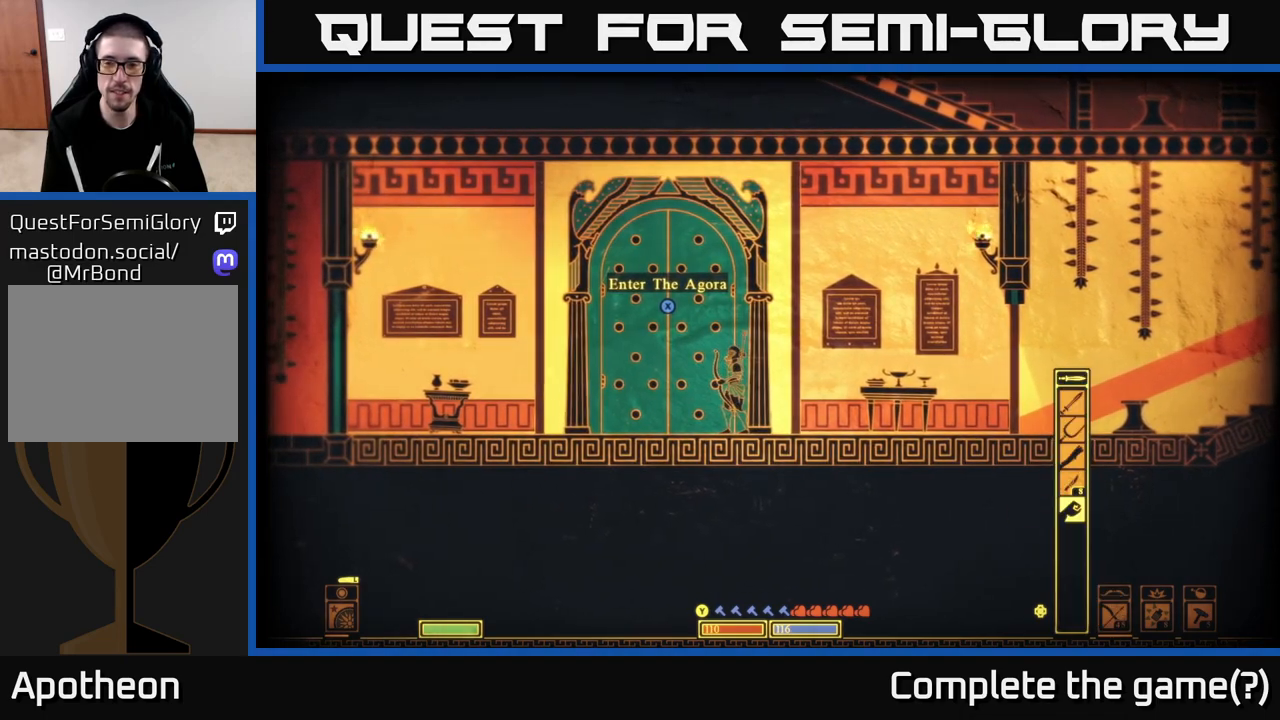
{"buttons": [], "left_stick": "center", "right_stick": "center", "events": [[50, "DPAD_UP", "down"], [117, "DPAD_UP", "up"], [200, "DPAD_UP", "down"], [283, "DPAD_UP", "up"], [350, "DPAD_UP", "down"], [433, "DPAD_UP", "up"]]}
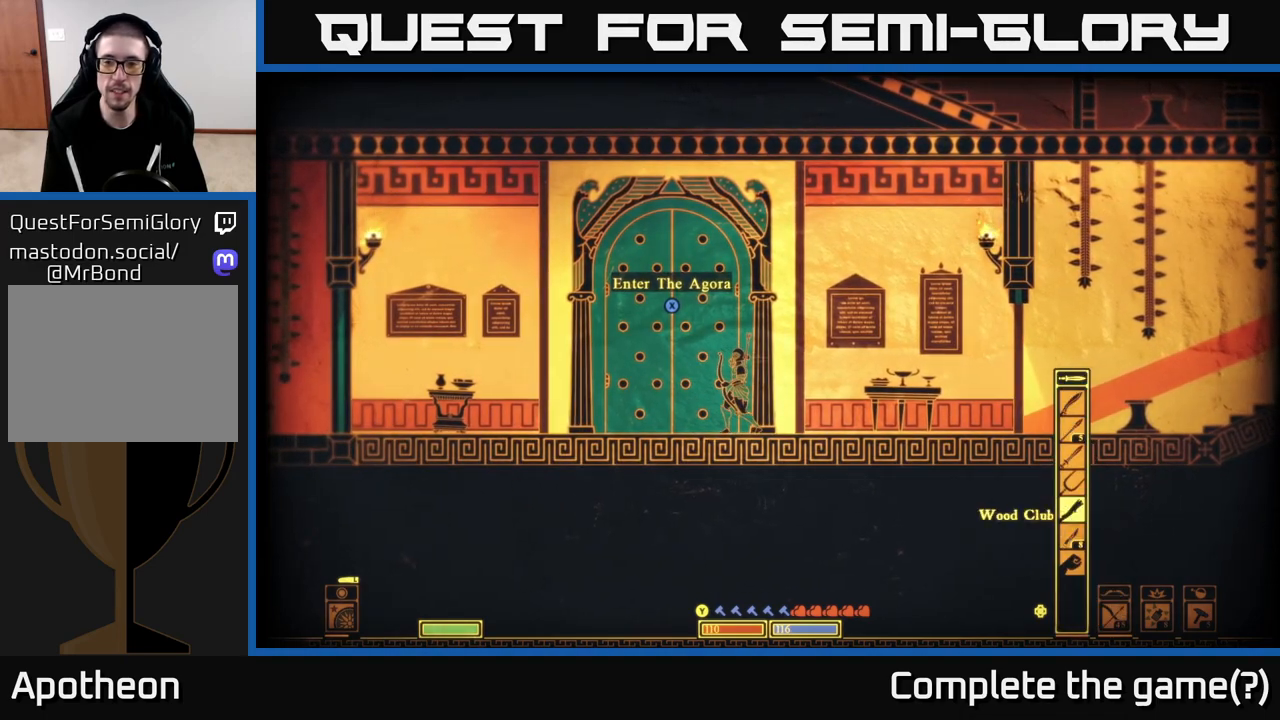
{"buttons": [], "left_stick": "center", "right_stick": "center", "events": [[33, "DPAD_UP", "down"], [133, "DPAD_UP", "up"], [217, "DPAD_UP", "down"], [317, "DPAD_UP", "up"], [400, "DPAD_UP", "down"], [500, "DPAD_UP", "up"]]}
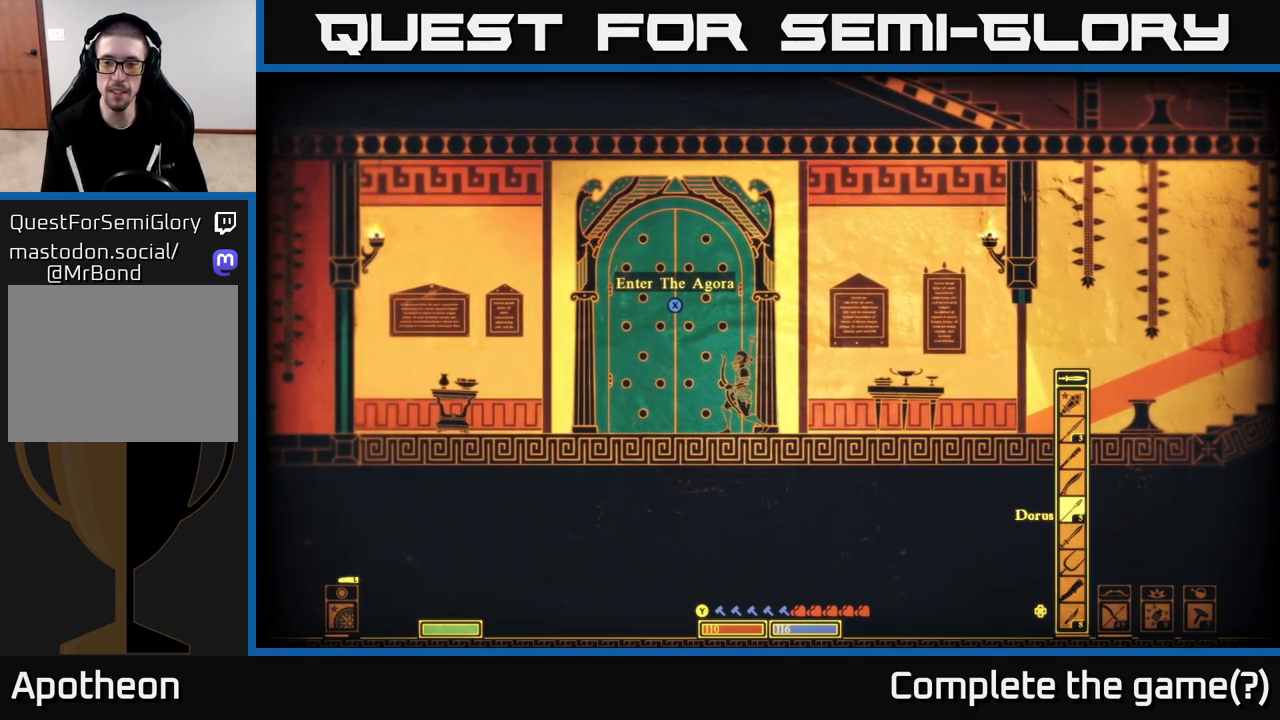
{"buttons": [], "left_stick": "center", "right_stick": "center", "events": [[167, "DPAD_UP", "down"], [250, "DPAD_UP", "up"], [383, "DPAD_UP", "down"], [467, "DPAD_UP", "up"]]}
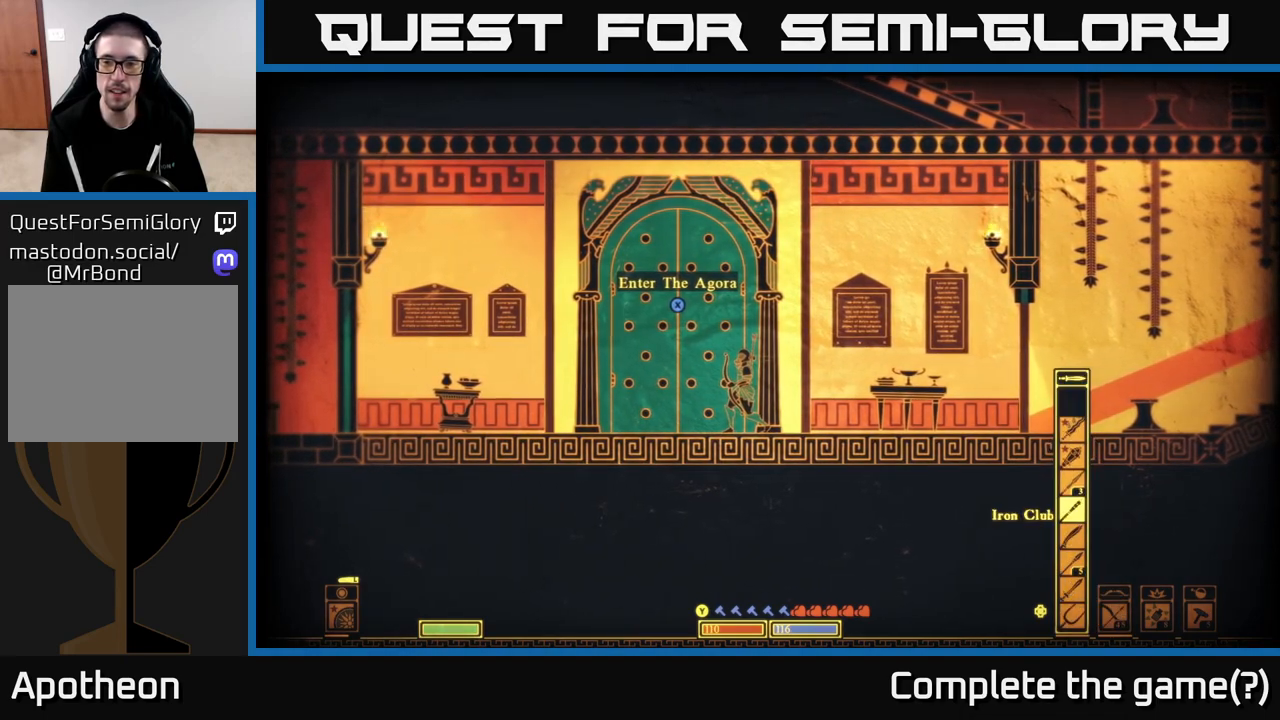
{"buttons": [], "left_stick": "center", "right_stick": "center", "events": [[100, "DPAD_UP", "down"], [200, "DPAD_UP", "up"]]}
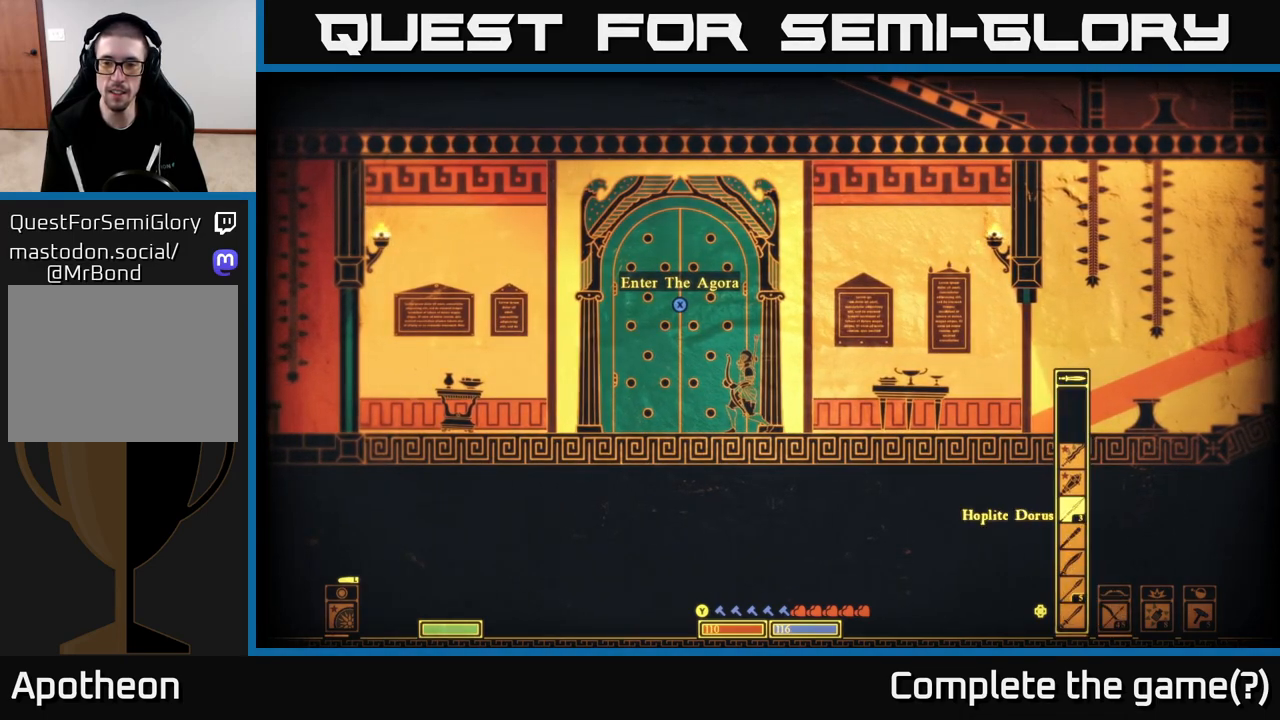
{"buttons": ["DPAD_DOWN"], "left_stick": "center", "right_stick": "center", "events": [[283, "DPAD_DOWN", "down"], [367, "DPAD_DOWN", "up"], [483, "DPAD_DOWN", "down"]]}
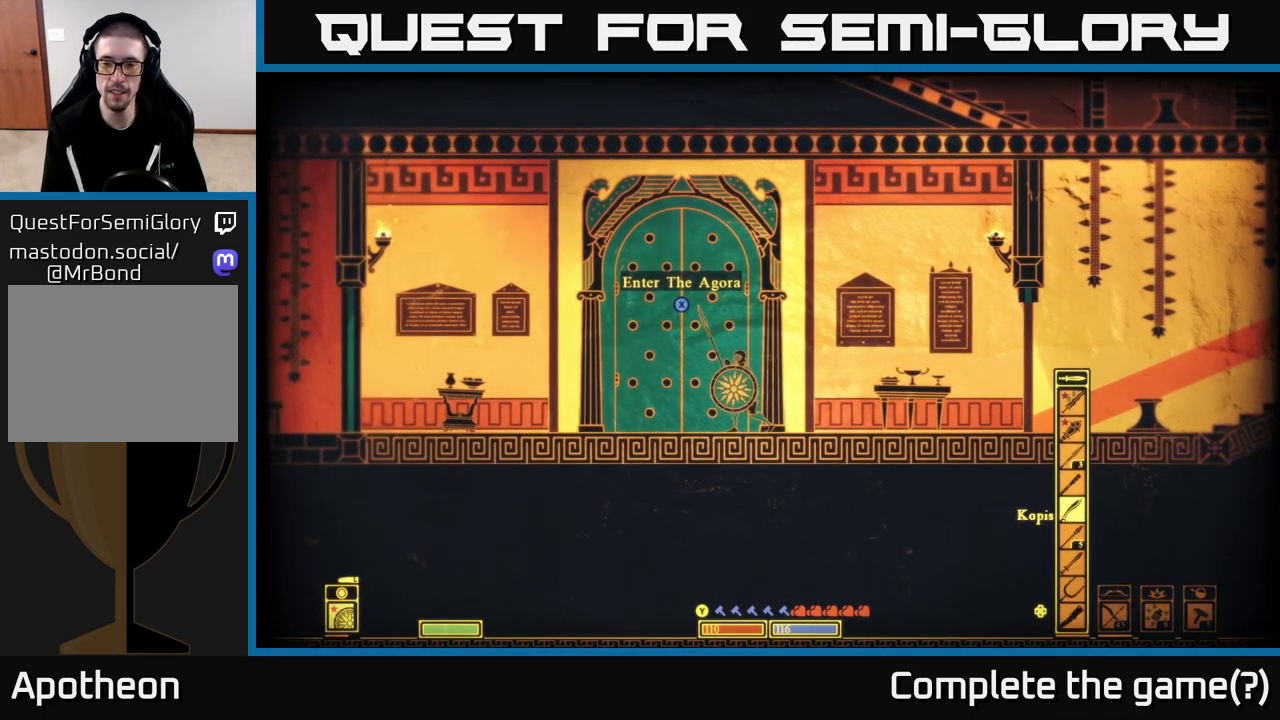
{"buttons": [], "left_stick": "center", "right_stick": "center", "events": [[83, "DPAD_DOWN", "up"], [217, "DPAD_DOWN", "down"], [317, "DPAD_DOWN", "up"]]}
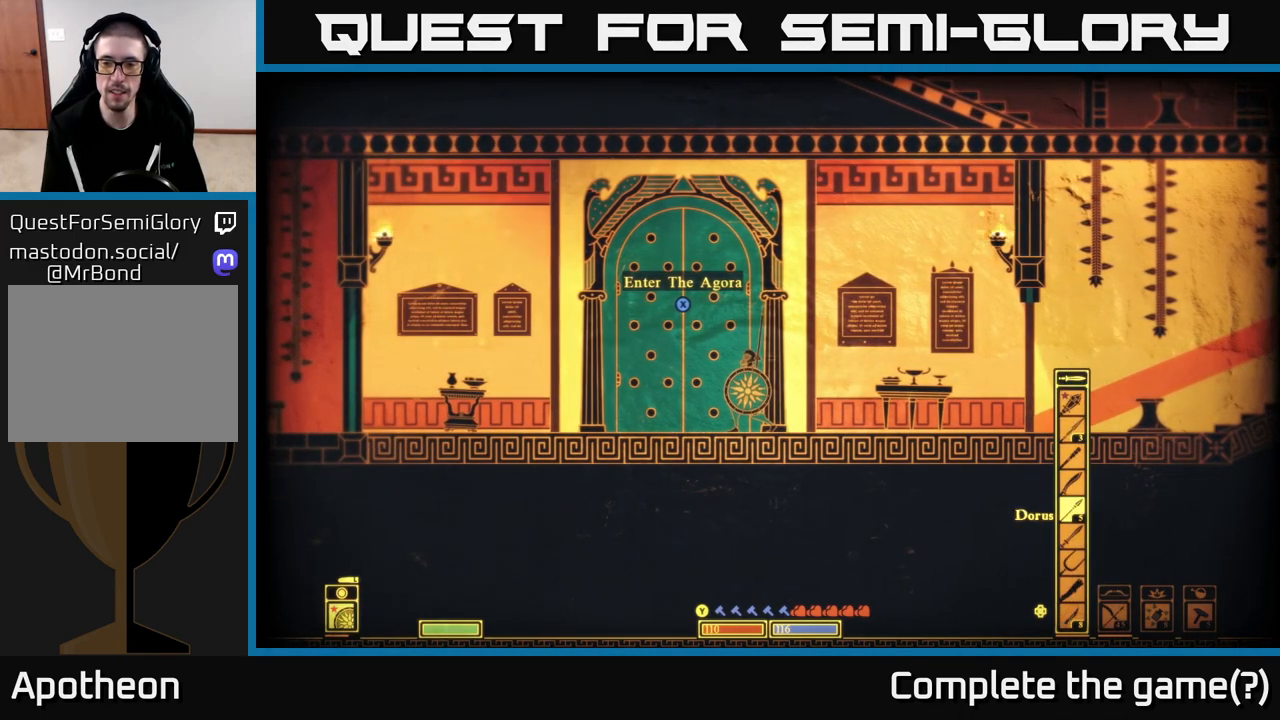
{"buttons": [], "left_stick": "left", "right_stick": "center", "events": [[367, "left_stick", "left"]]}
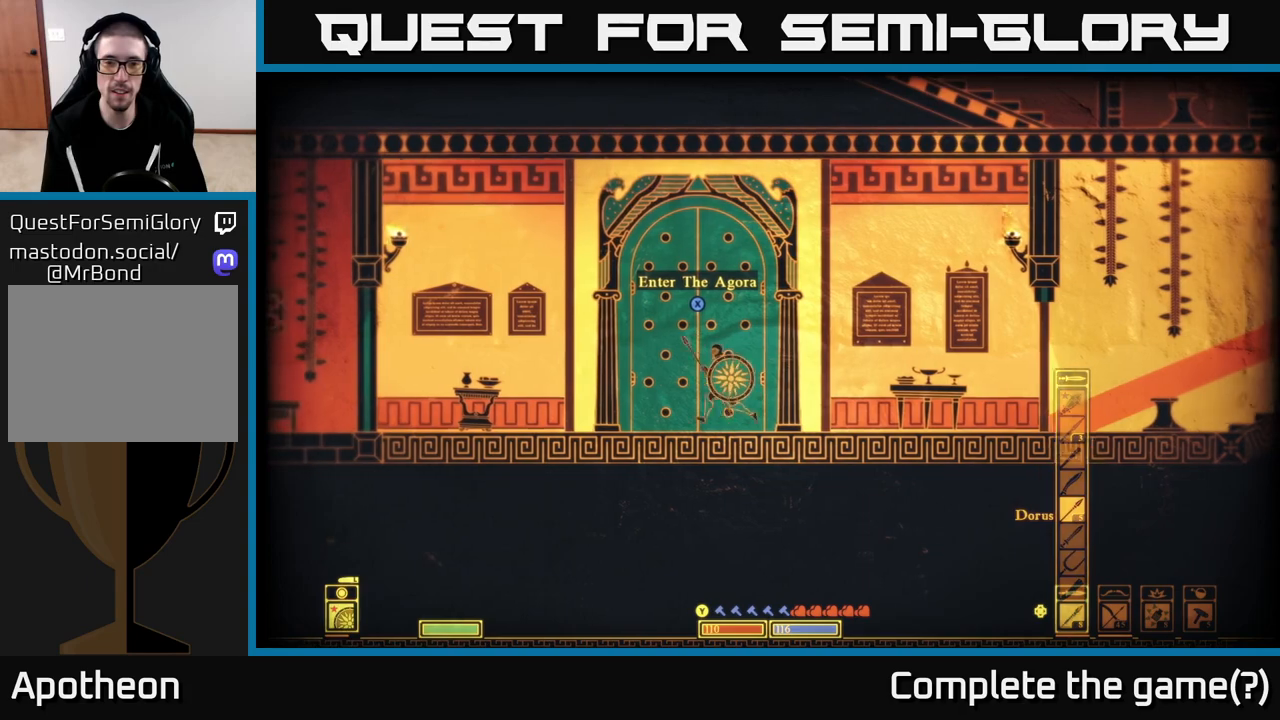
{"buttons": ["X"], "left_stick": "center", "right_stick": "center", "events": [[33, "left_stick", "center"], [167, "X", "down"]]}